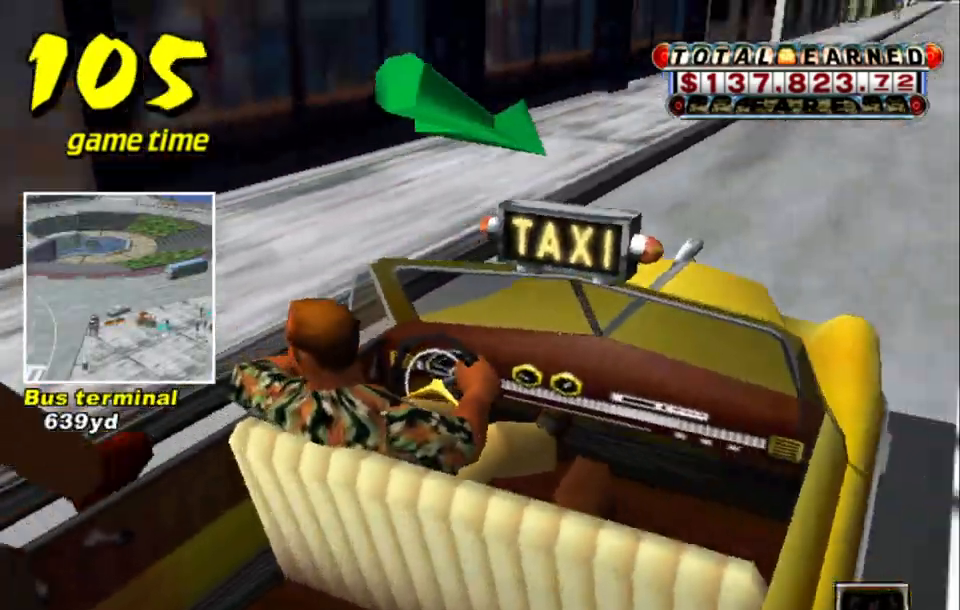
Gameplay with keyboard; each line is a JSON object with the keys held at the frame after it. "events" lists presses ("down") and releases ("up") of "a", "down", "left", "return", "right", "s", "space", "tab" and "up" between this image and that frame as [ms after this image, input, new state], when the widget could be followed in between. No other keys are recorded. Mouse input is not recorded.
{"keys": ["up"], "events": [[34, "s", "down"], [84, "up", "down"], [234, "s", "up"]]}
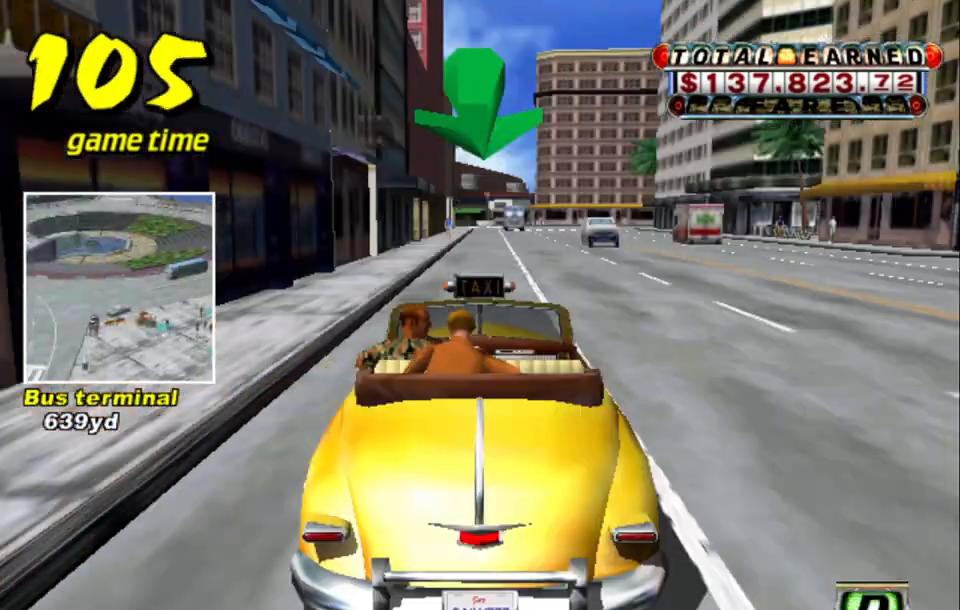
{"keys": ["up"], "events": [[384, "right", "down"], [484, "right", "up"]]}
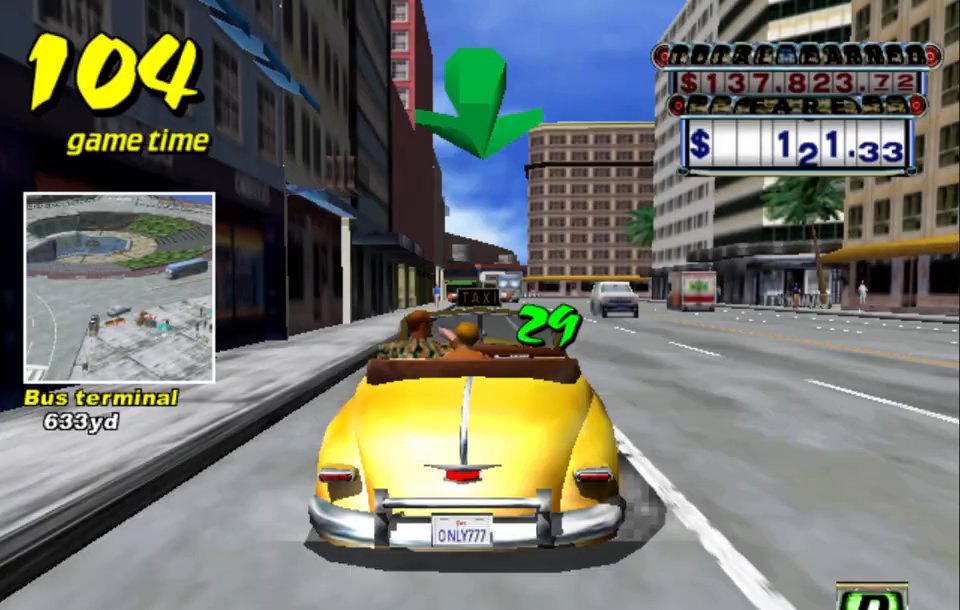
{"keys": ["up"], "events": []}
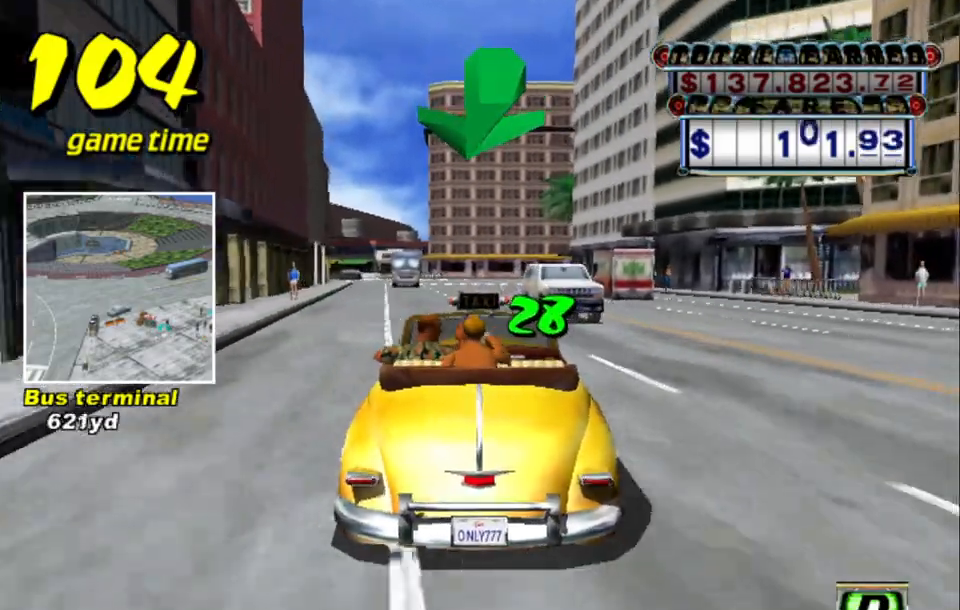
{"keys": ["up"], "events": []}
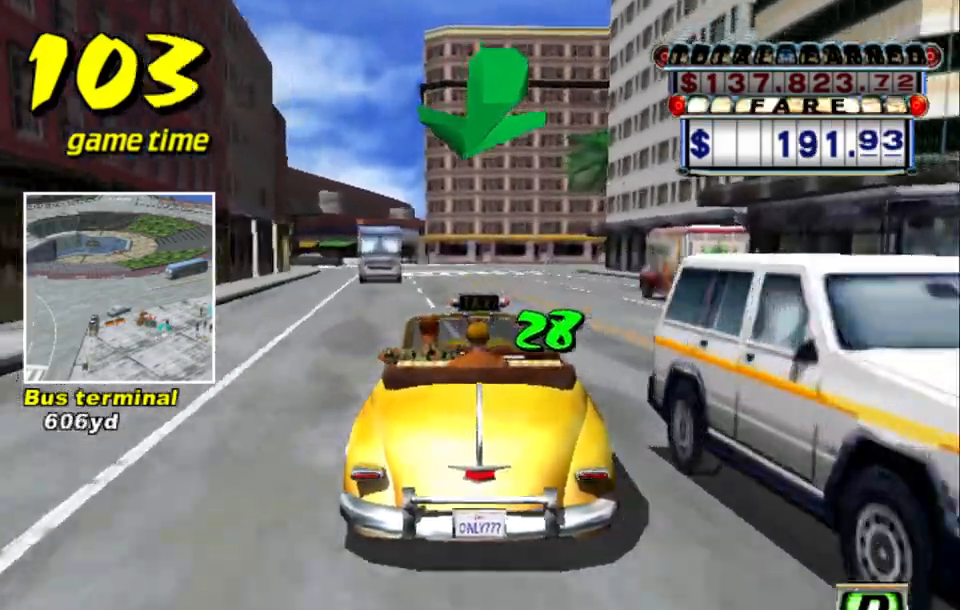
{"keys": ["up"], "events": [[200, "left", "down"], [250, "left", "up"]]}
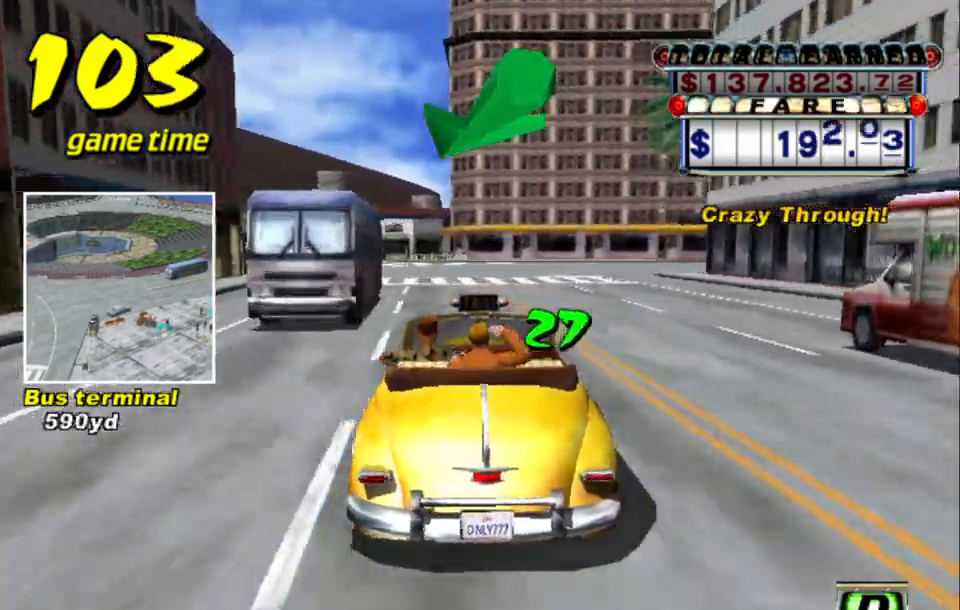
{"keys": ["up"], "events": []}
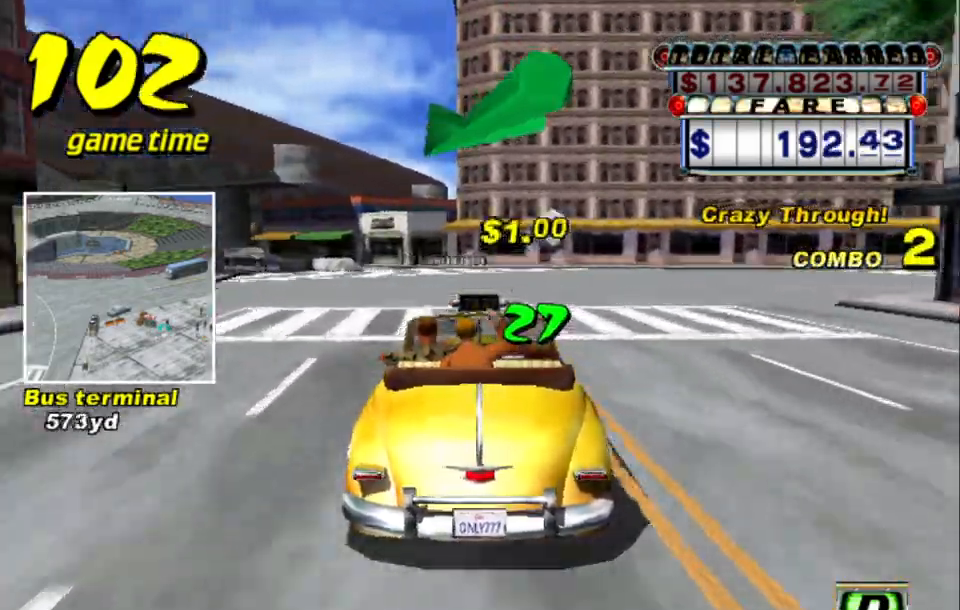
{"keys": ["left"], "events": [[150, "left", "down"], [234, "up", "up"], [267, "left", "up"], [467, "left", "down"]]}
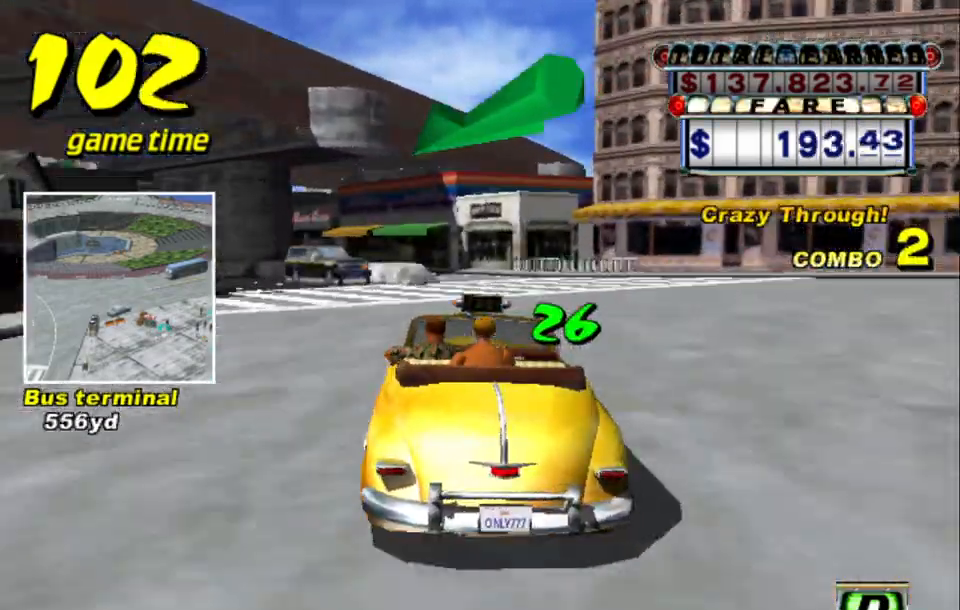
{"keys": ["left", "up"], "events": [[100, "left", "up"], [150, "left", "down"], [150, "up", "down"]]}
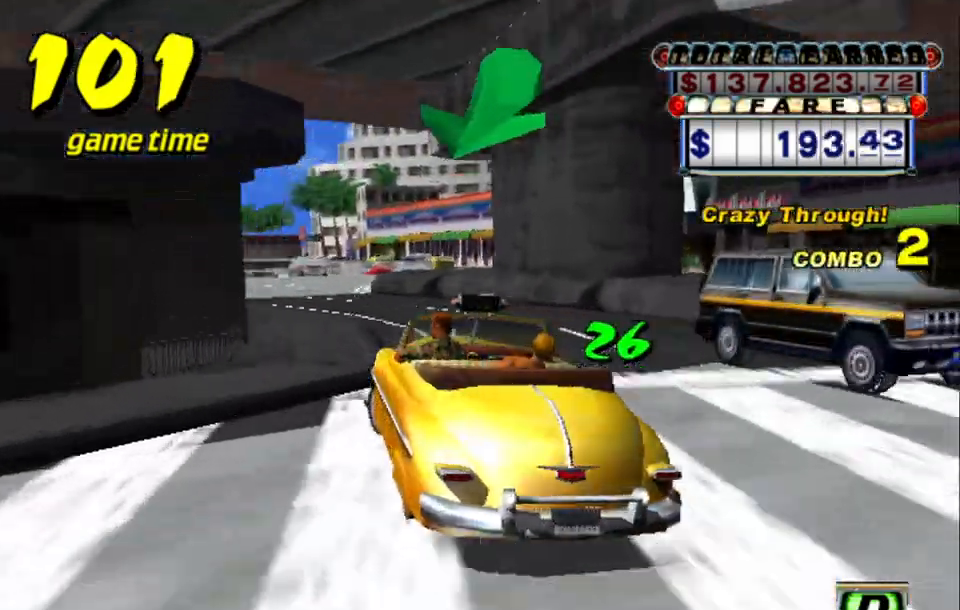
{"keys": [], "events": [[34, "left", "up"], [300, "up", "up"], [350, "a", "down"], [500, "a", "up"]]}
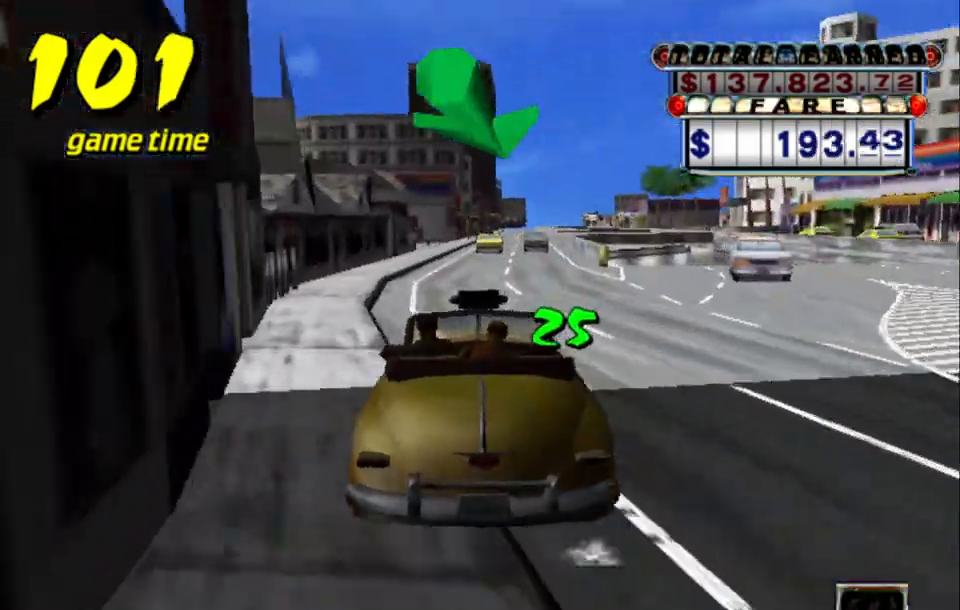
{"keys": ["up"], "events": [[150, "s", "down"], [200, "up", "down"], [267, "left", "down"], [317, "left", "up"], [317, "s", "up"]]}
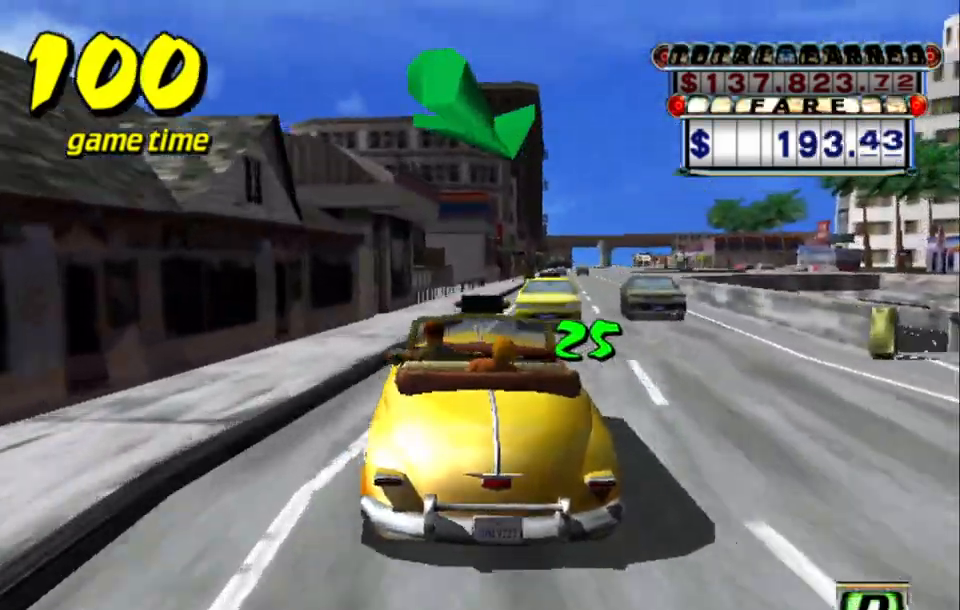
{"keys": ["up"], "events": [[50, "right", "down"], [300, "right", "up"]]}
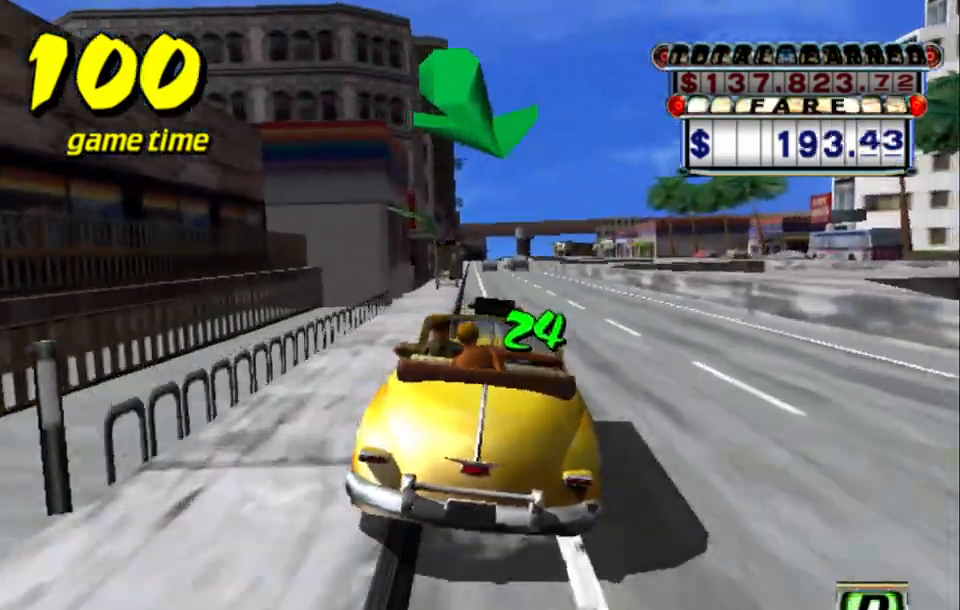
{"keys": ["s", "up"], "events": [[34, "right", "down"], [67, "right", "up"], [67, "up", "up"], [250, "left", "down"], [300, "a", "down"], [350, "left", "up"], [400, "a", "up"], [484, "up", "down"], [500, "s", "down"]]}
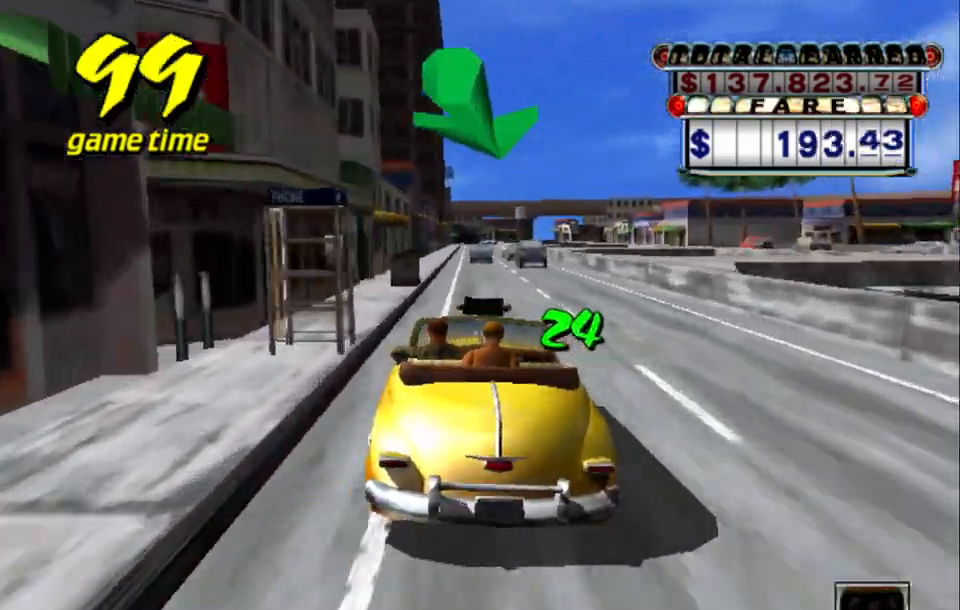
{"keys": [], "events": [[234, "s", "up"], [234, "up", "up"], [334, "a", "down"], [417, "a", "up"]]}
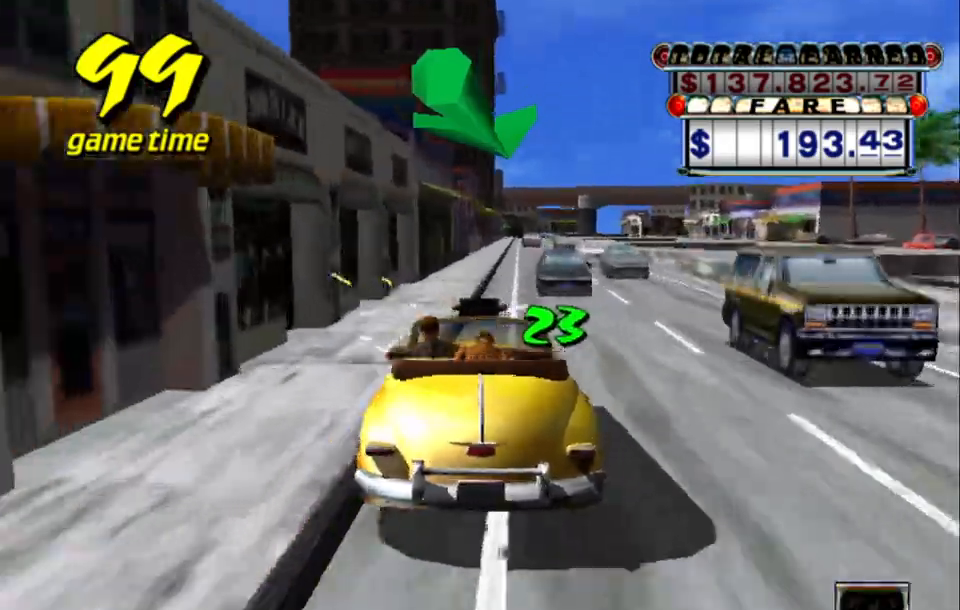
{"keys": [], "events": [[17, "s", "down"], [17, "up", "down"], [284, "s", "up"], [284, "up", "up"], [334, "a", "down"], [434, "a", "up"]]}
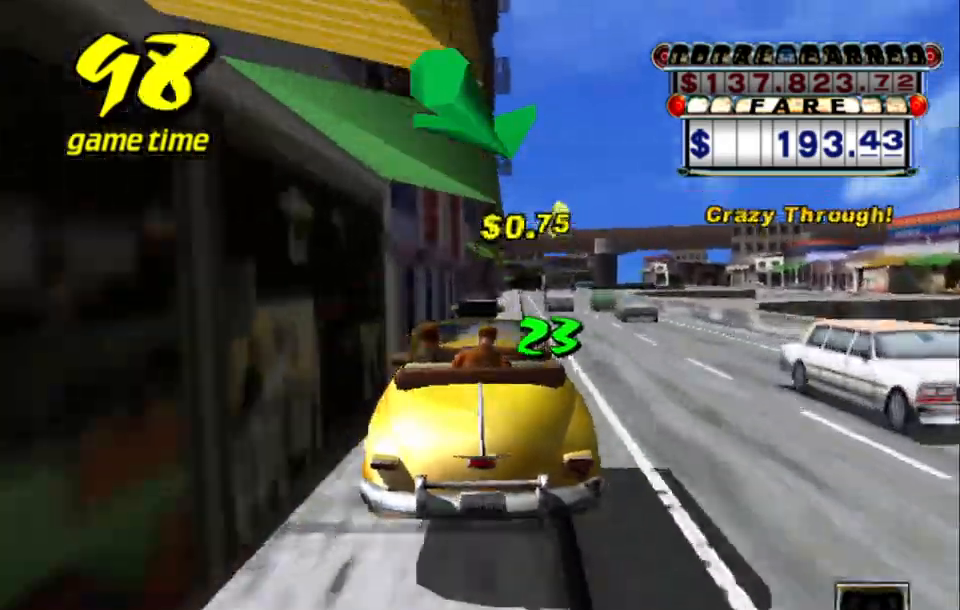
{"keys": [], "events": [[34, "s", "down"], [84, "up", "down"], [267, "up", "up"], [317, "s", "up"], [367, "a", "down"], [500, "a", "up"]]}
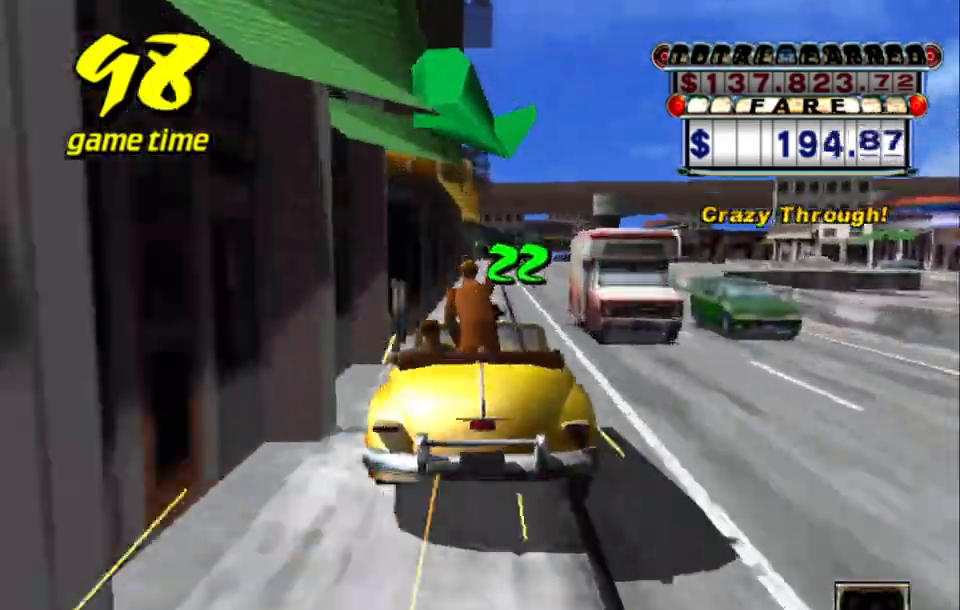
{"keys": ["up"], "events": [[84, "s", "down"], [84, "up", "down"], [467, "s", "up"]]}
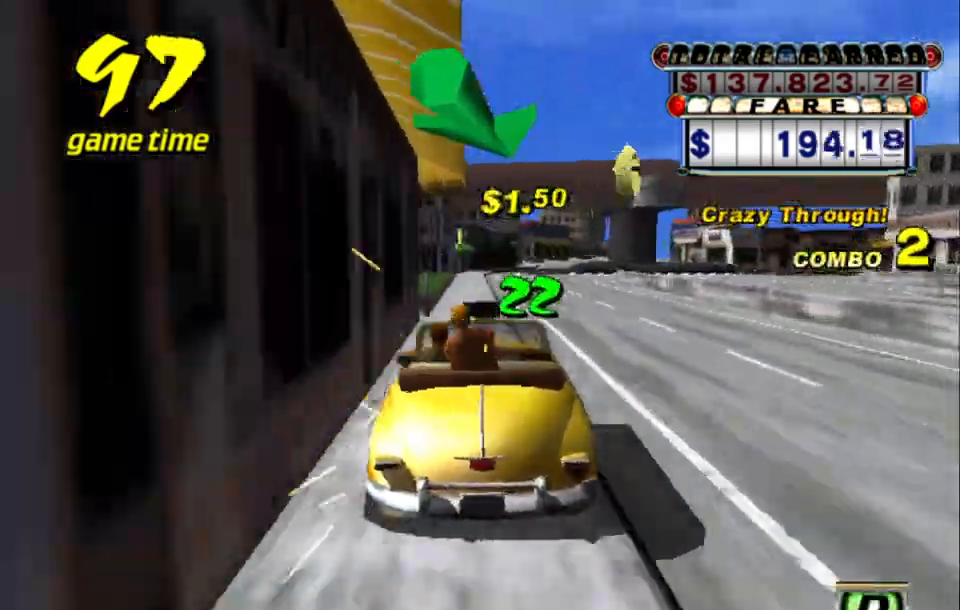
{"keys": ["s"], "events": [[250, "up", "up"], [300, "a", "down"], [350, "right", "down"], [384, "a", "up"], [434, "right", "up"], [484, "s", "down"]]}
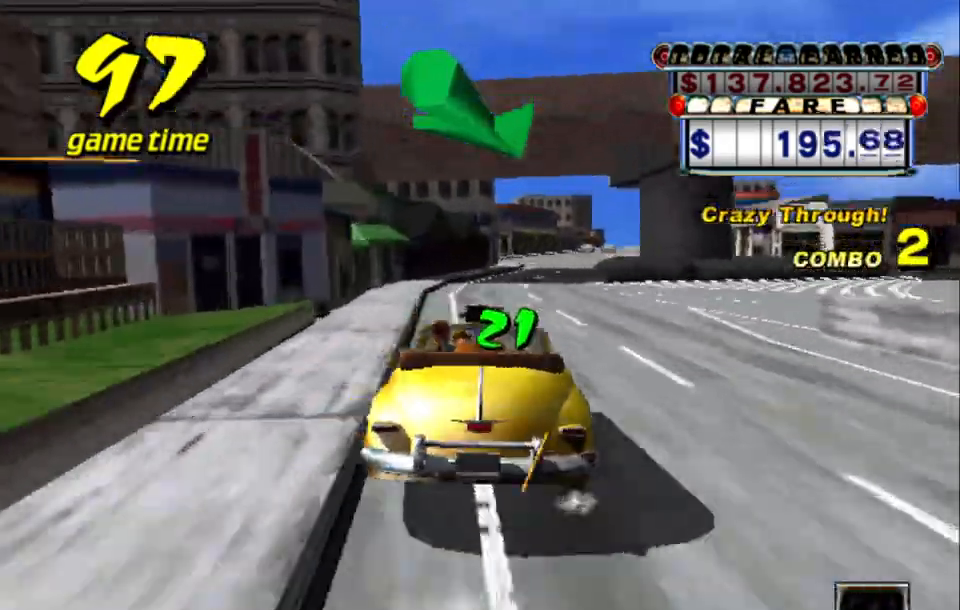
{"keys": ["s"], "events": [[67, "up", "down"], [167, "s", "up"], [167, "up", "up"], [250, "a", "down"], [350, "a", "up"], [350, "right", "down"], [450, "right", "up"], [500, "s", "down"]]}
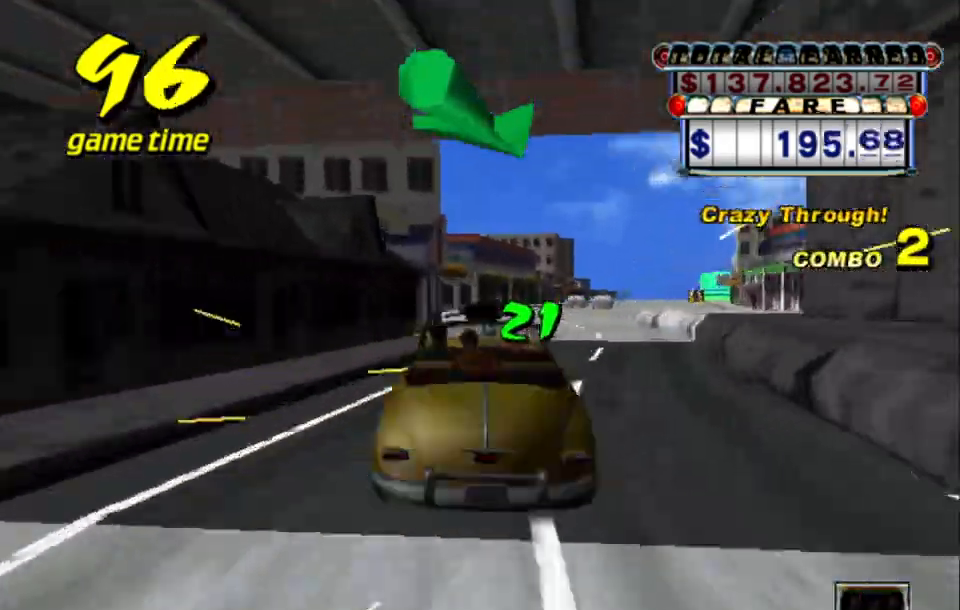
{"keys": [], "events": [[100, "s", "up"], [184, "up", "down"], [417, "right", "down"], [467, "right", "up"], [467, "up", "up"]]}
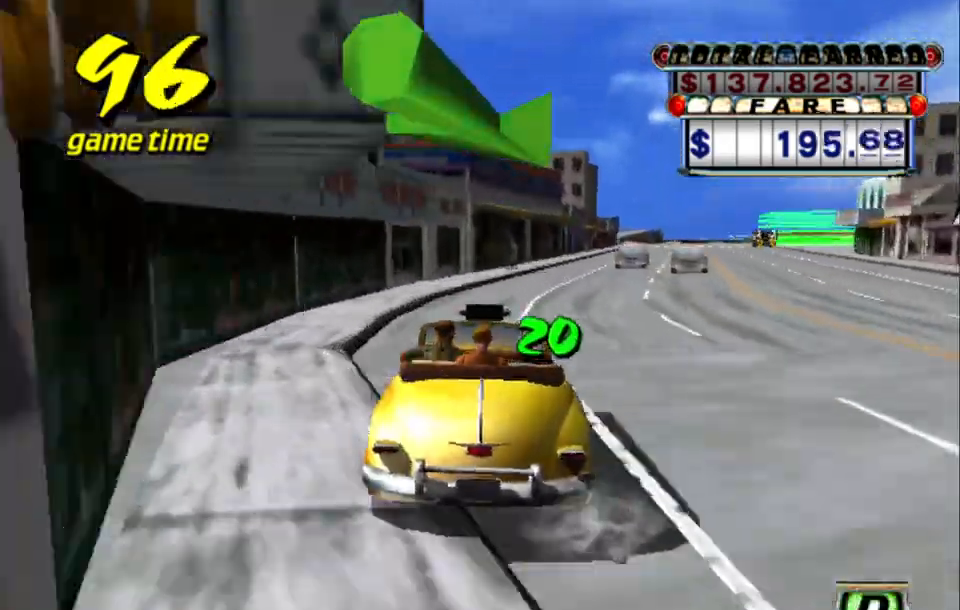
{"keys": [], "events": [[150, "right", "down"], [250, "right", "up"], [400, "right", "down"], [484, "right", "up"]]}
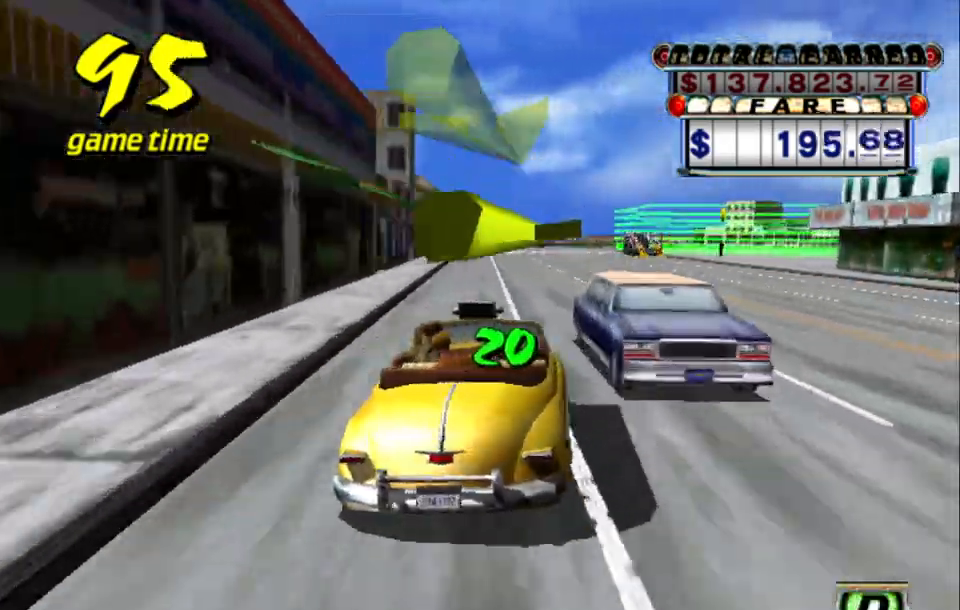
{"keys": ["s"], "events": [[167, "a", "down"], [217, "down", "down"], [317, "a", "up"], [317, "down", "up"], [400, "s", "down"], [450, "up", "down"], [500, "up", "up"]]}
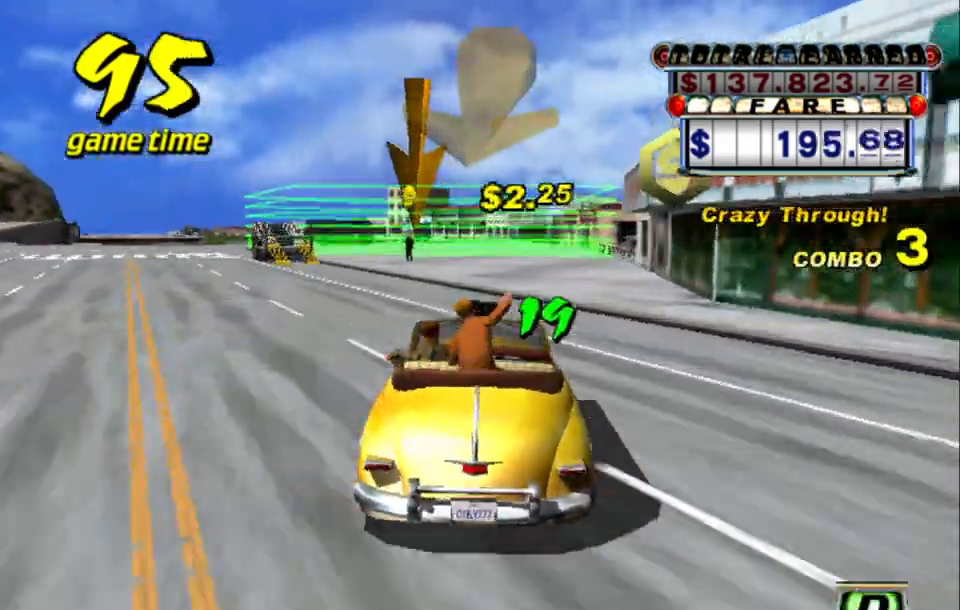
{"keys": ["a", "down", "right"], "events": [[50, "s", "up"], [150, "a", "down"], [150, "down", "down"], [467, "right", "down"]]}
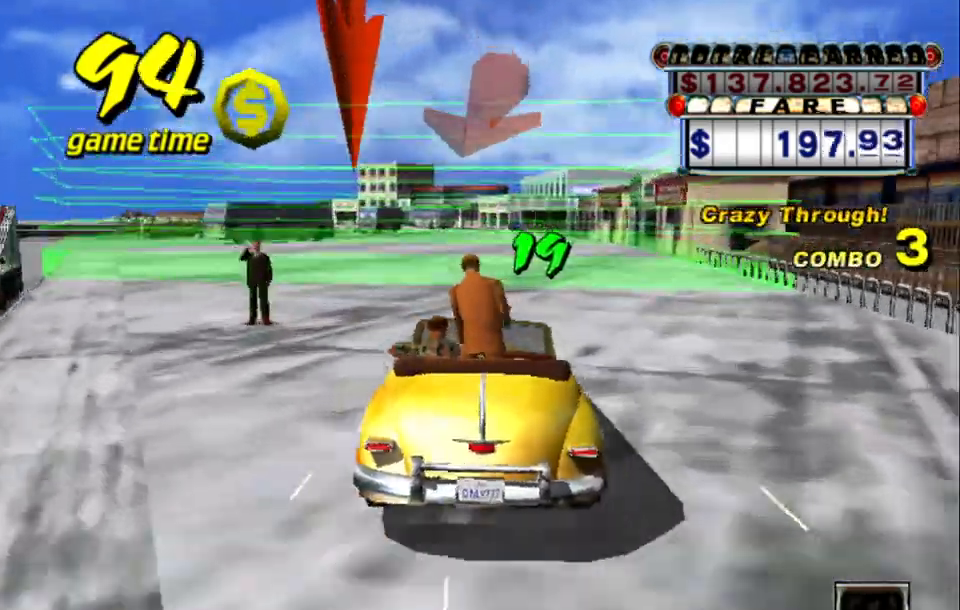
{"keys": ["a", "down", "left"], "events": [[150, "right", "up"], [200, "left", "down"]]}
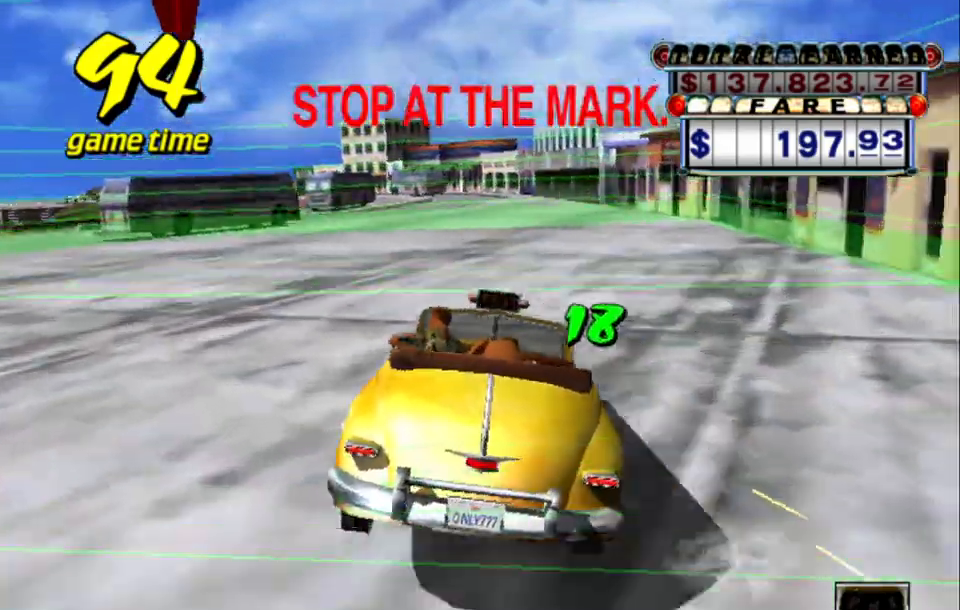
{"keys": ["a", "down", "left"], "events": []}
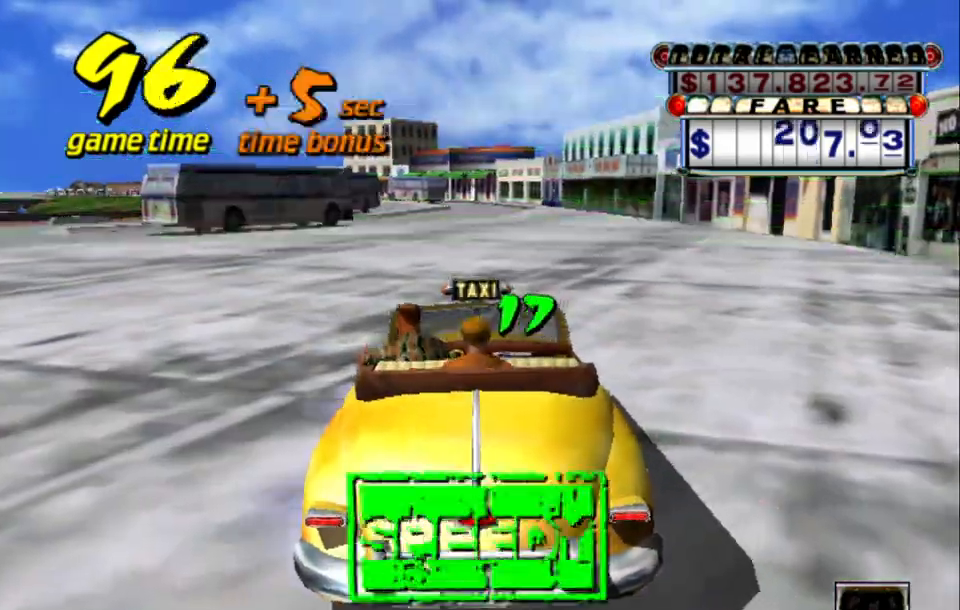
{"keys": [], "events": [[134, "left", "up"], [334, "a", "up"], [334, "down", "up"]]}
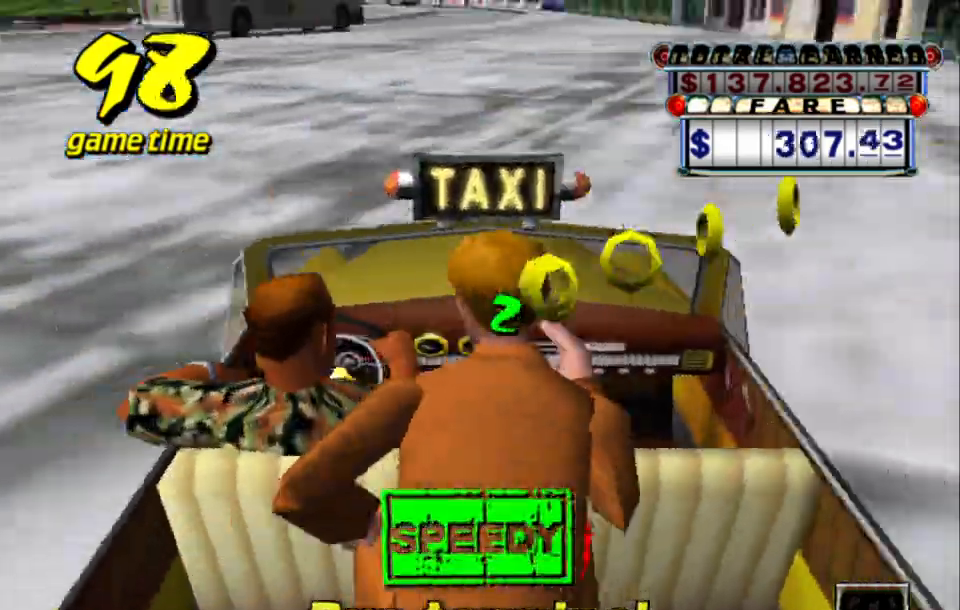
{"keys": [], "events": []}
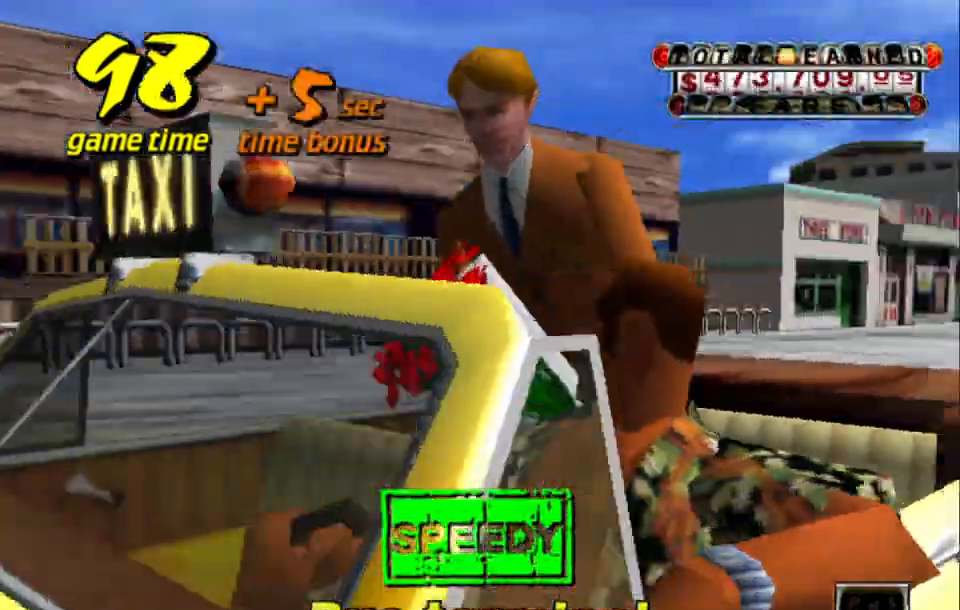
{"keys": [], "events": []}
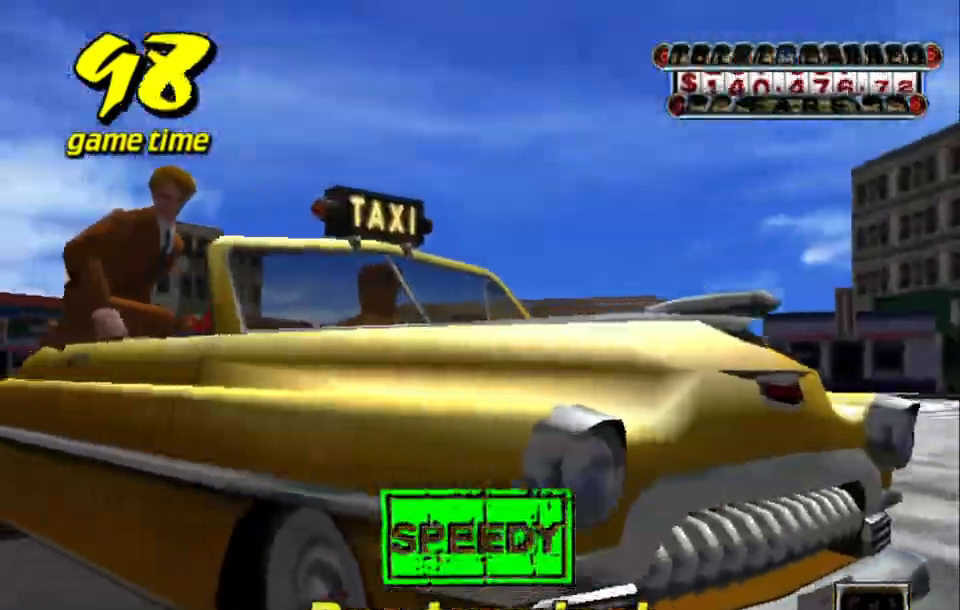
{"keys": ["down"], "events": [[334, "a", "down"], [384, "down", "down"], [467, "a", "up"]]}
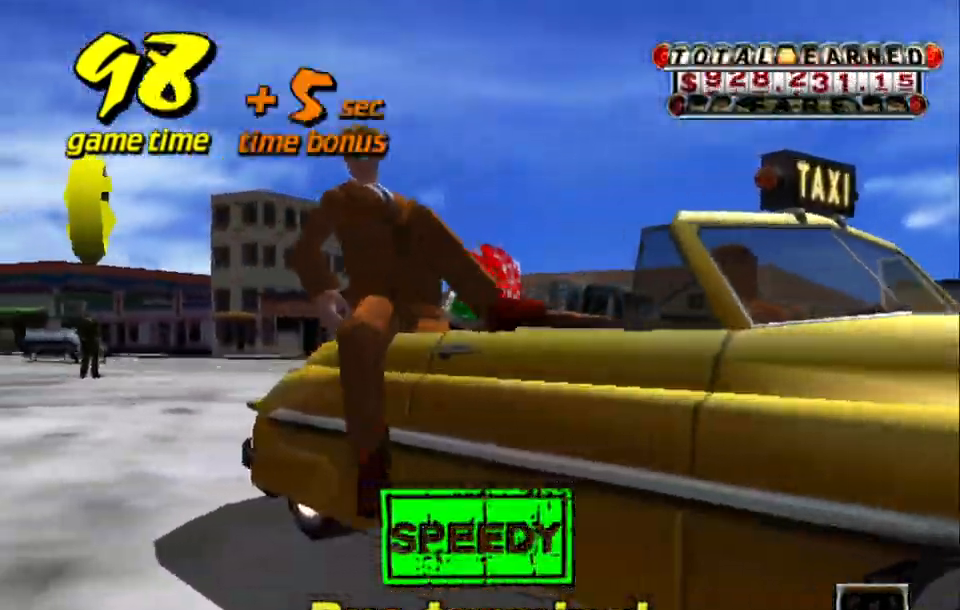
{"keys": ["up"], "events": [[50, "down", "up"], [50, "s", "down"], [100, "up", "down"], [150, "a", "down"], [200, "s", "up"], [300, "a", "up"]]}
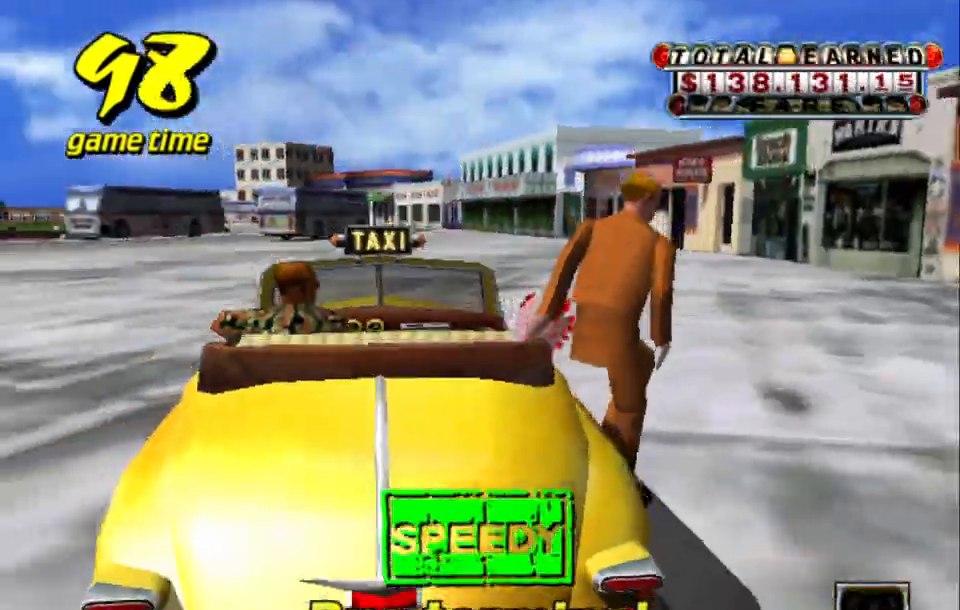
{"keys": ["up"], "events": []}
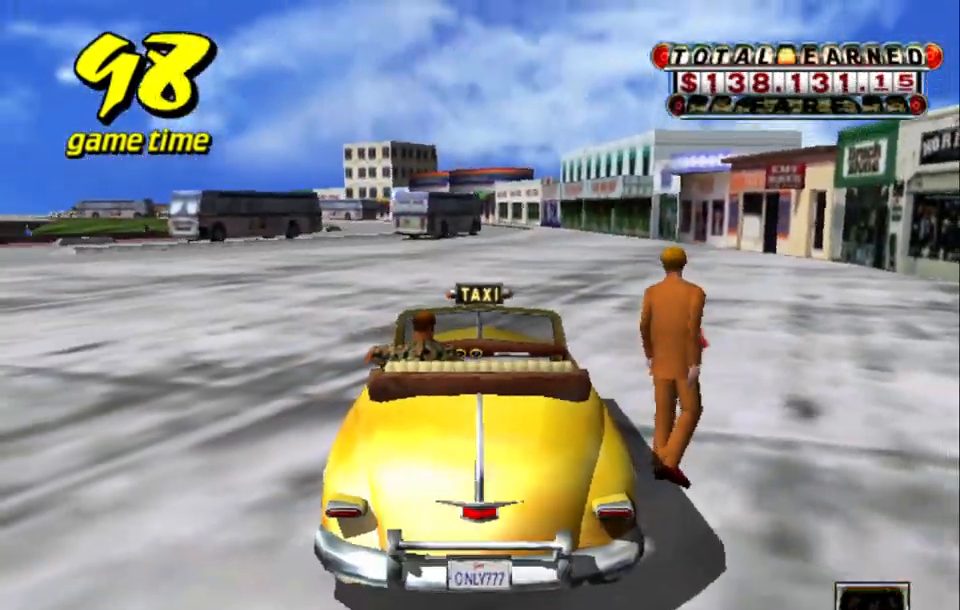
{"keys": ["up"], "events": []}